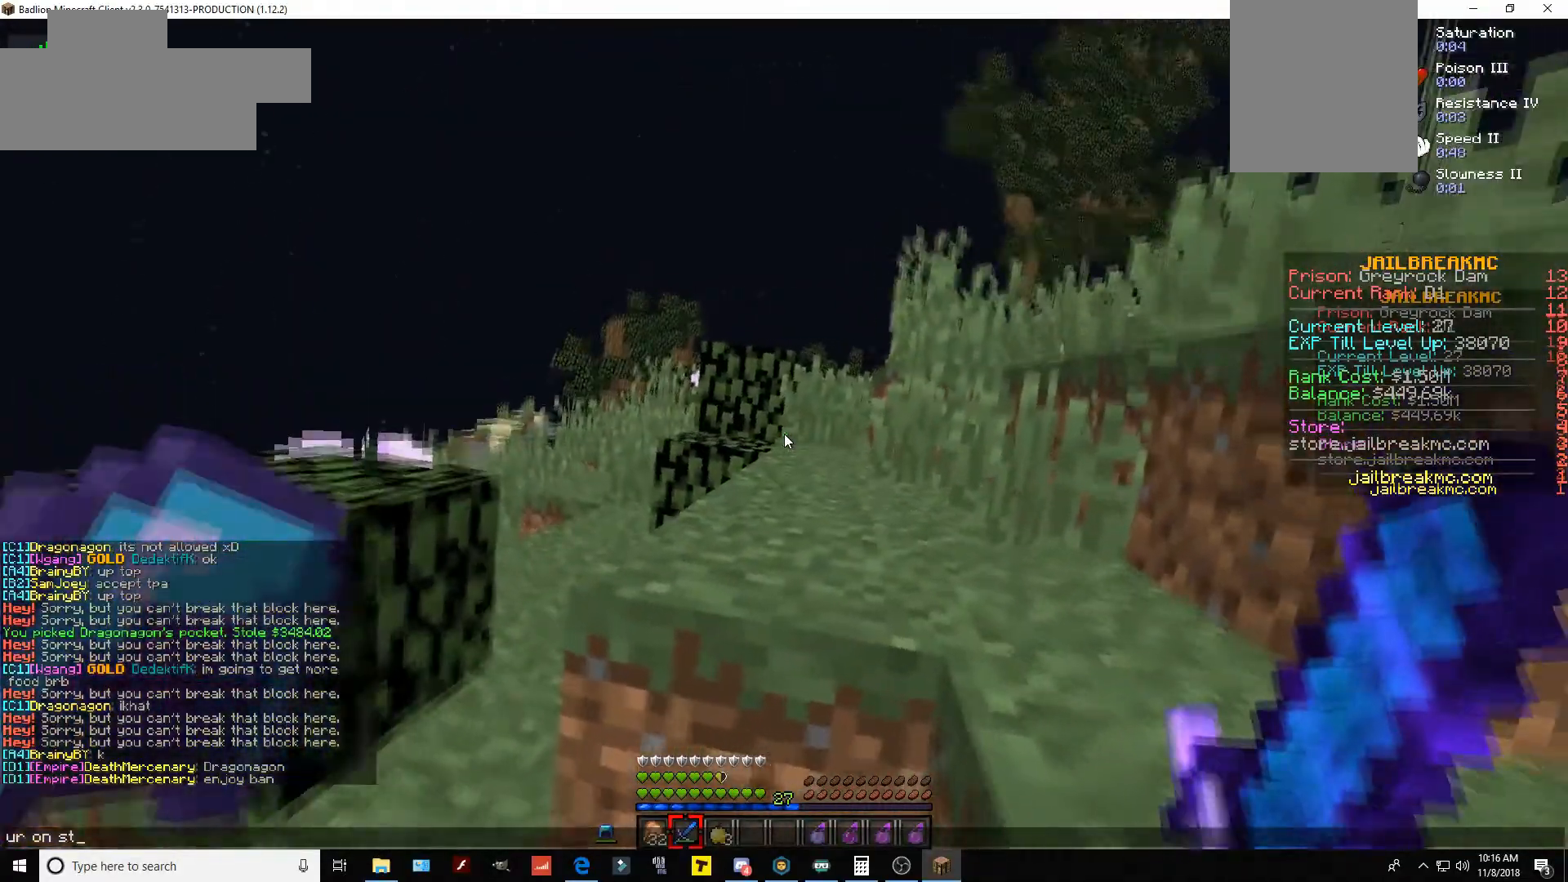
Gameplay with keyboard and mouse; each line is a JSON object with the keys and mouse buttons held at the frame after it. "events" lists presses ("down") and releases ("up") of "a", "d", "s", "space", "w", "mouse_left" and "mouse_right" between this image and that frame as [ms after this image, input, new state], when the widget could be followed in between. "mouse_left", "mouse_right" = the "left", "right" buttons of the "mouse" list. No other keys are recorded. Fast repeated clicks can show as one long hold. Mouse movement is not recorded.
{"keys": ["a"], "mouse": [], "events": [[334, "a", "down"]]}
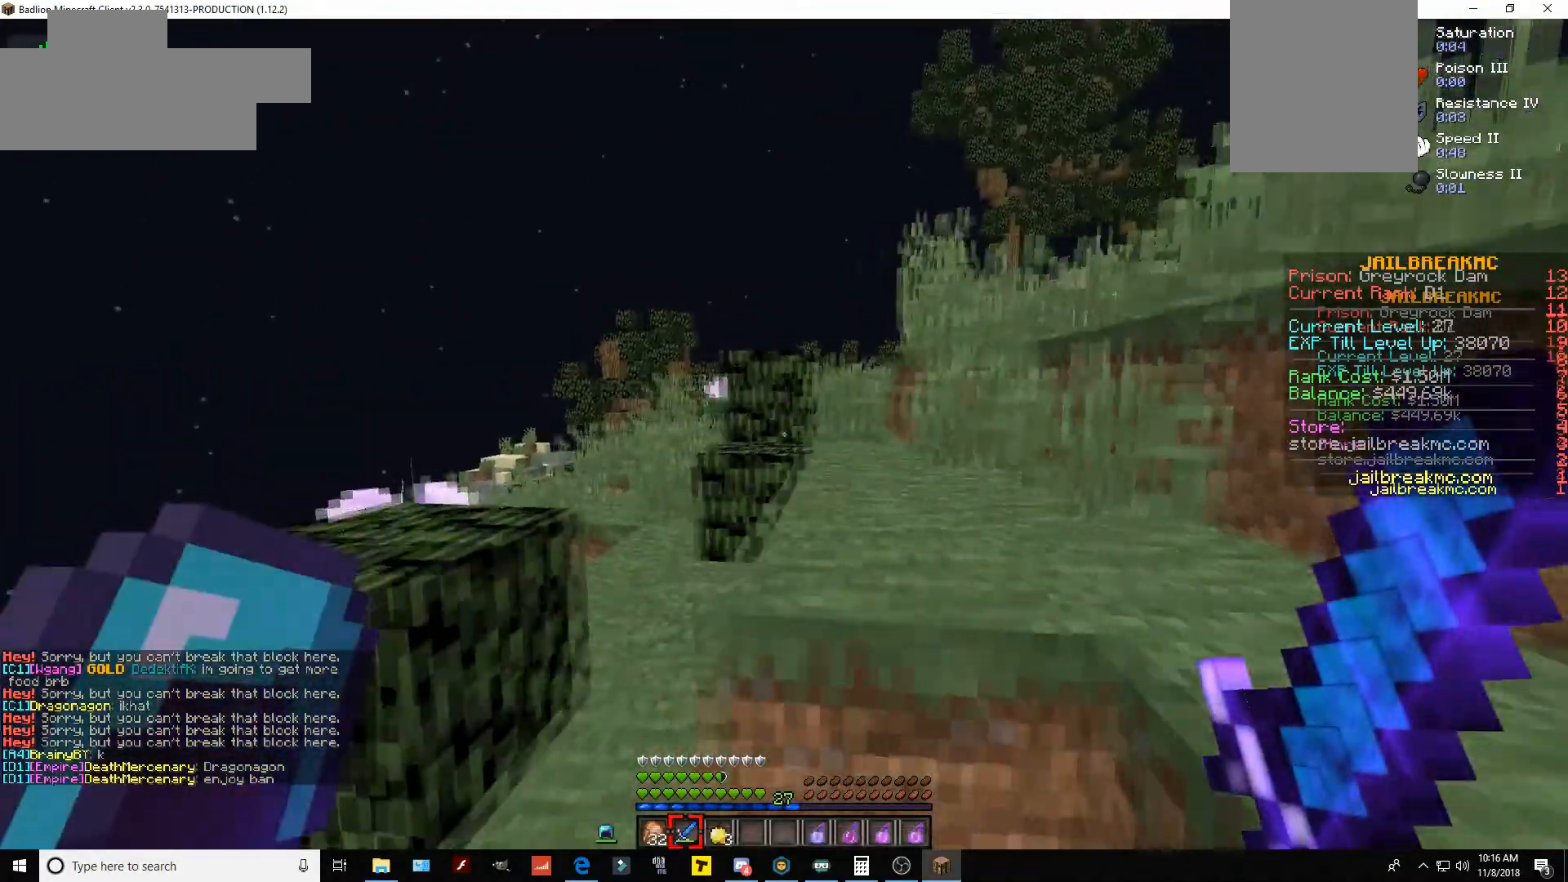
{"keys": [], "mouse": [], "events": [[200, "a", "up"]]}
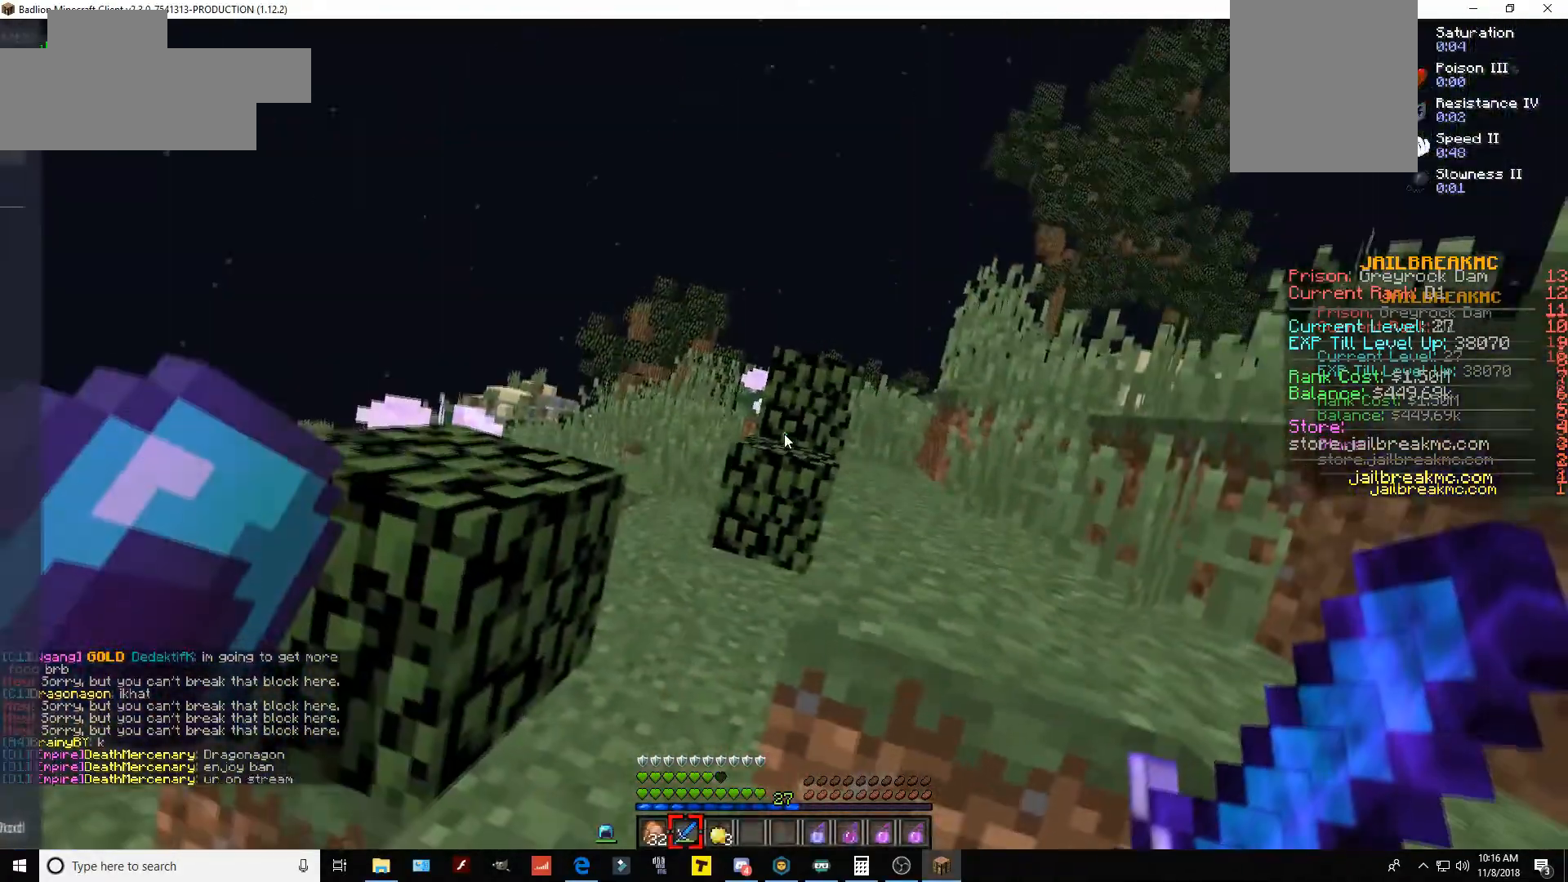
{"keys": [], "mouse": [], "events": []}
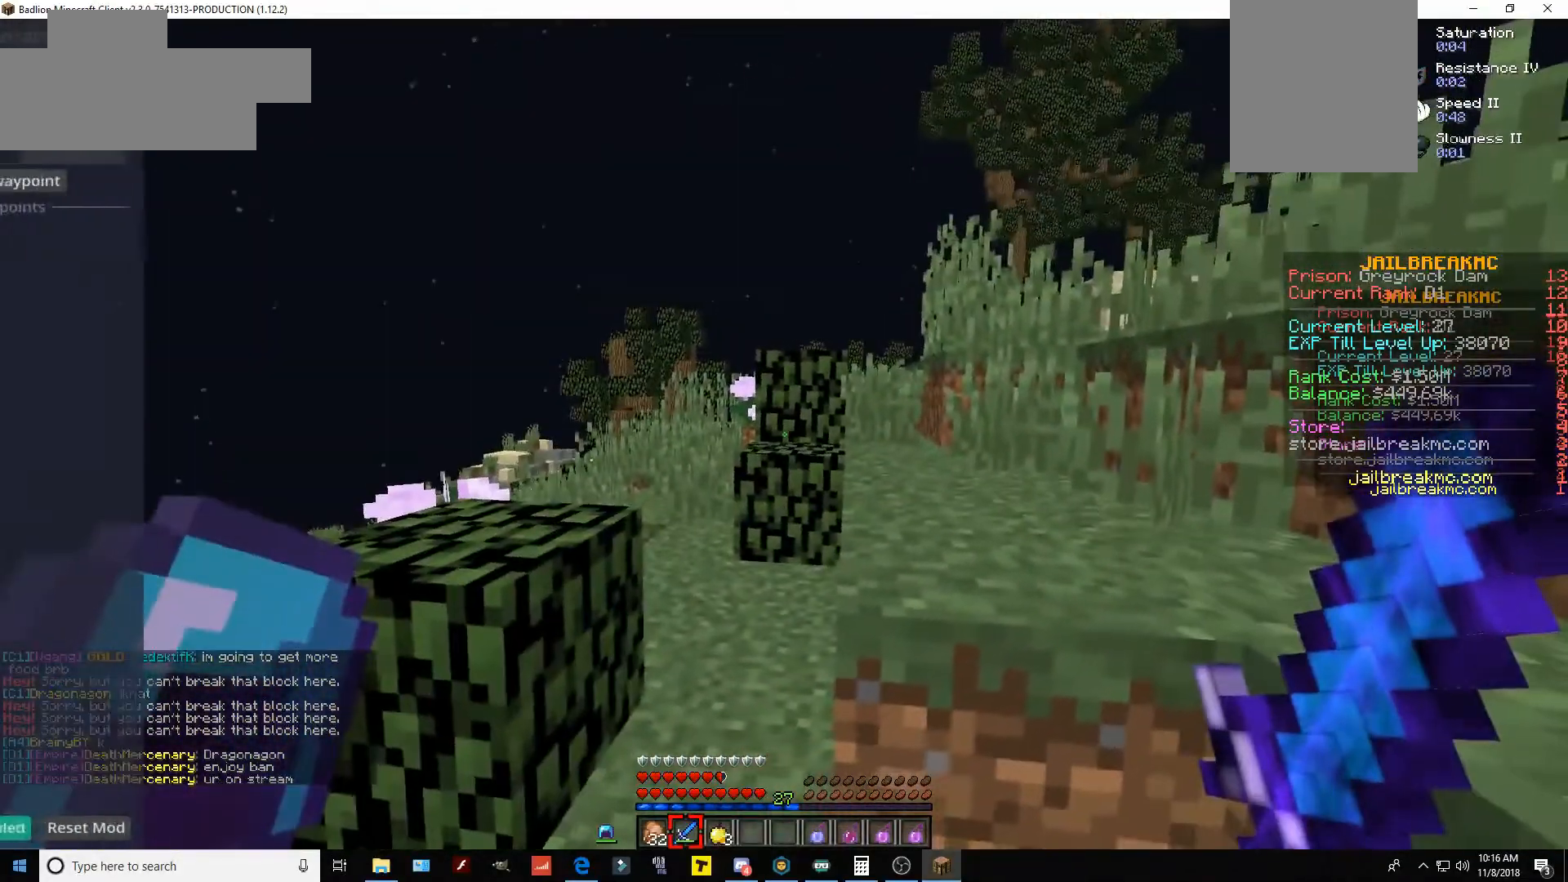
{"keys": [], "mouse": [], "events": []}
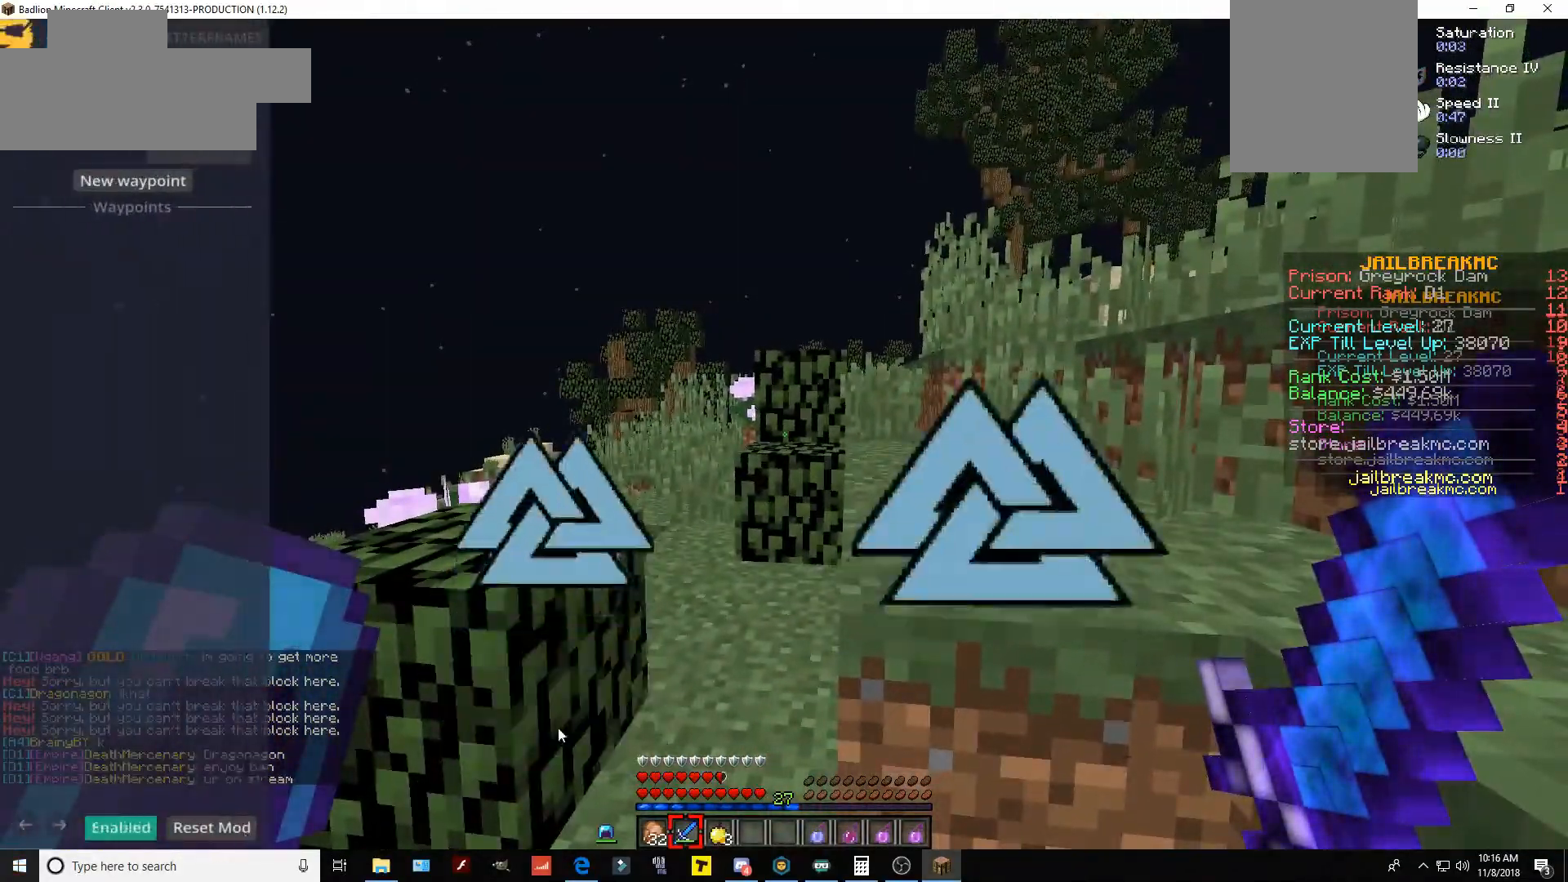
{"keys": [], "mouse": [], "events": []}
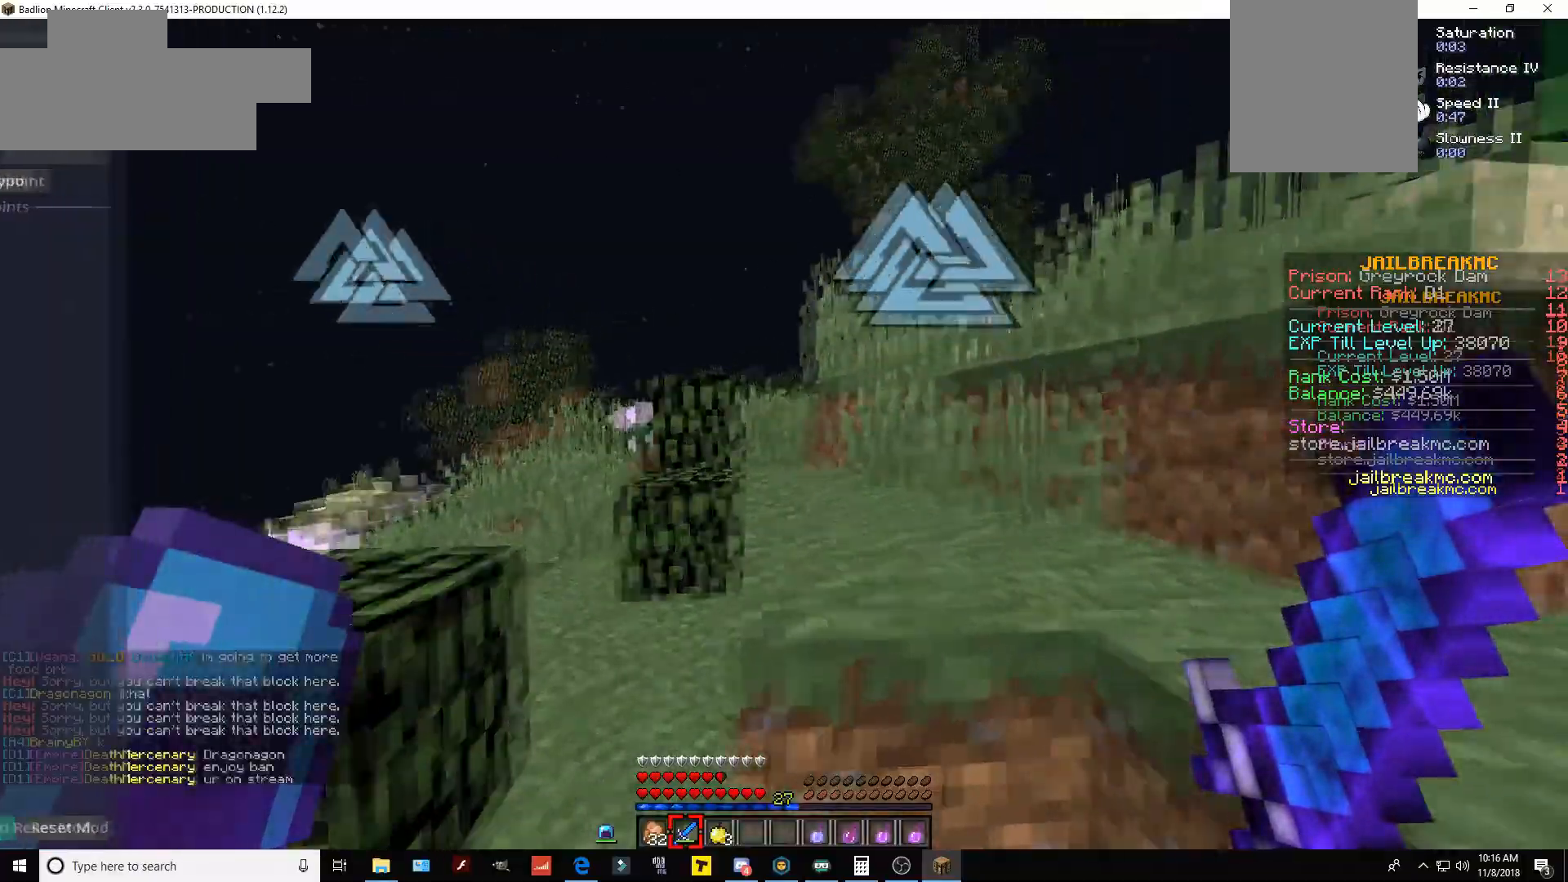
{"keys": [], "mouse": [], "events": []}
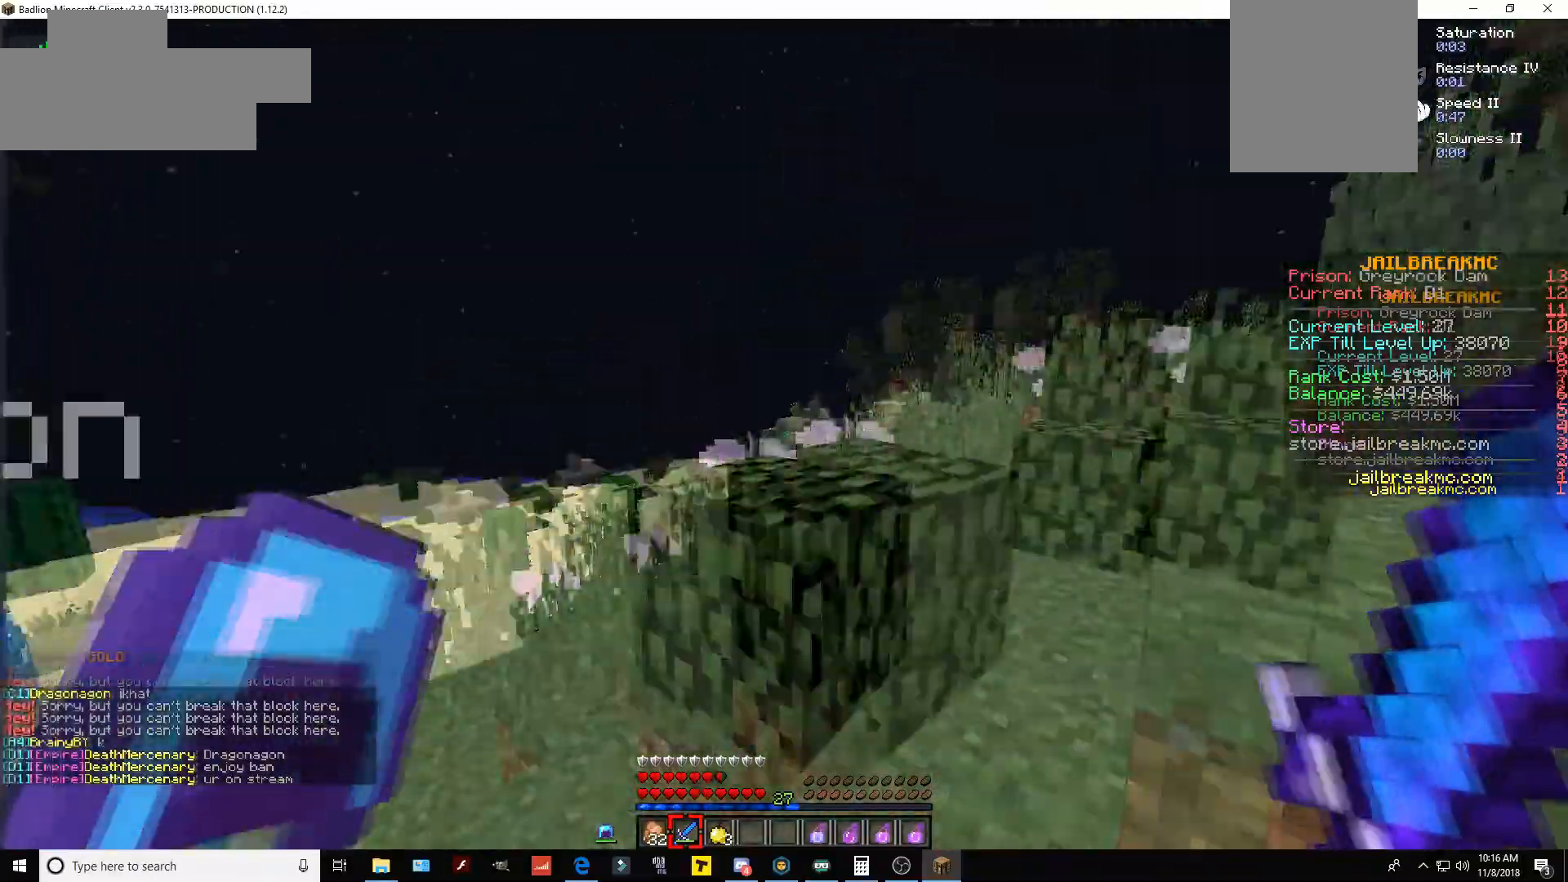
{"keys": [], "mouse": [], "events": []}
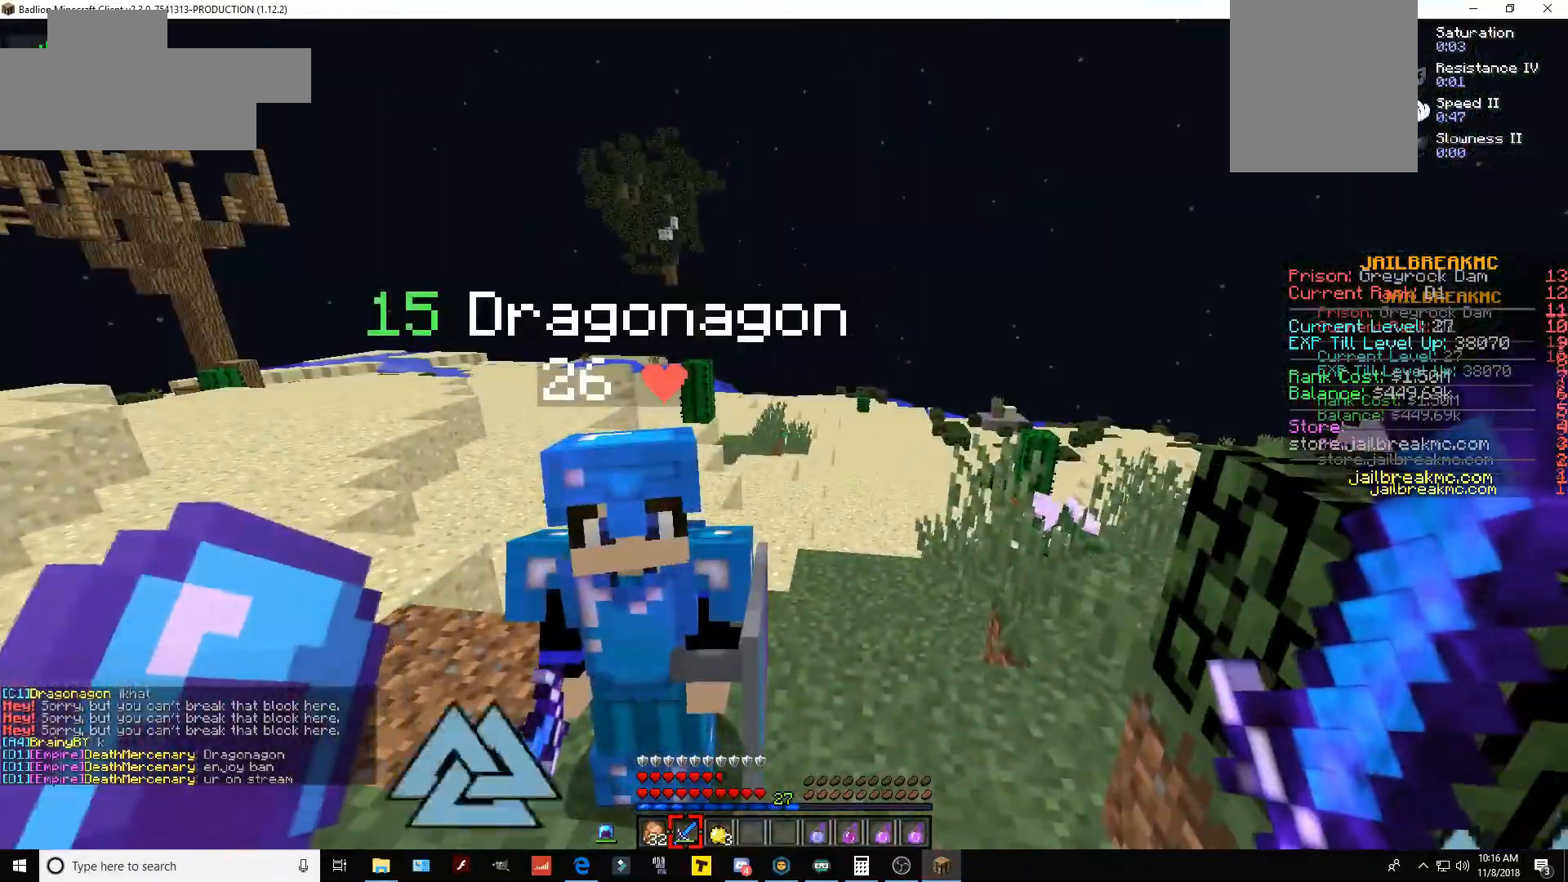
{"keys": [], "mouse": ["left"], "events": [[383, "mouse_left", "down"]]}
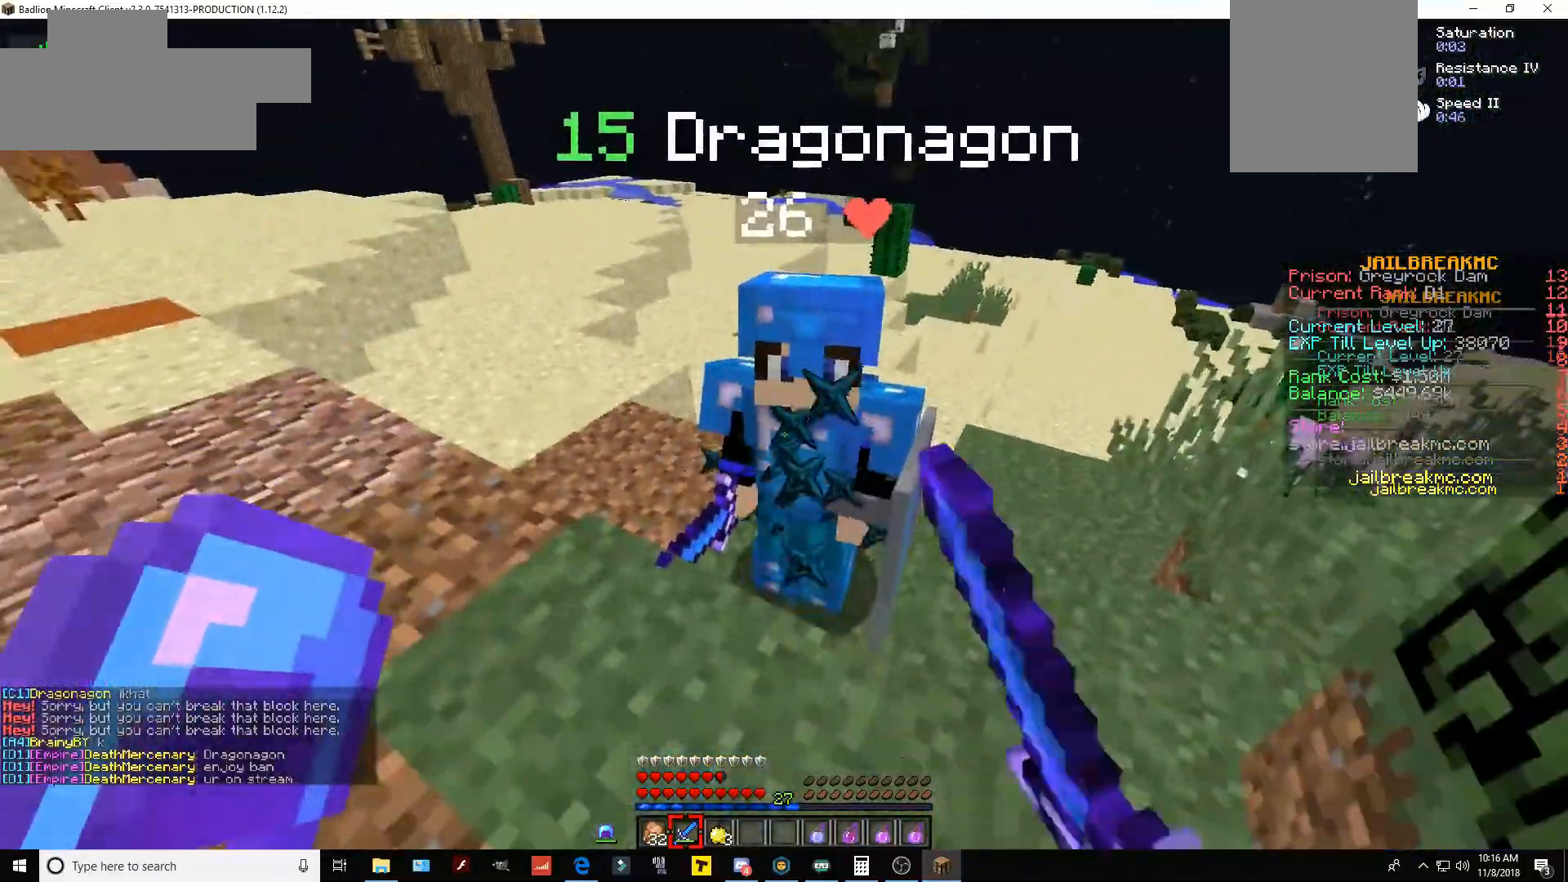
{"keys": [], "mouse": [], "events": [[350, "mouse_left", "up"]]}
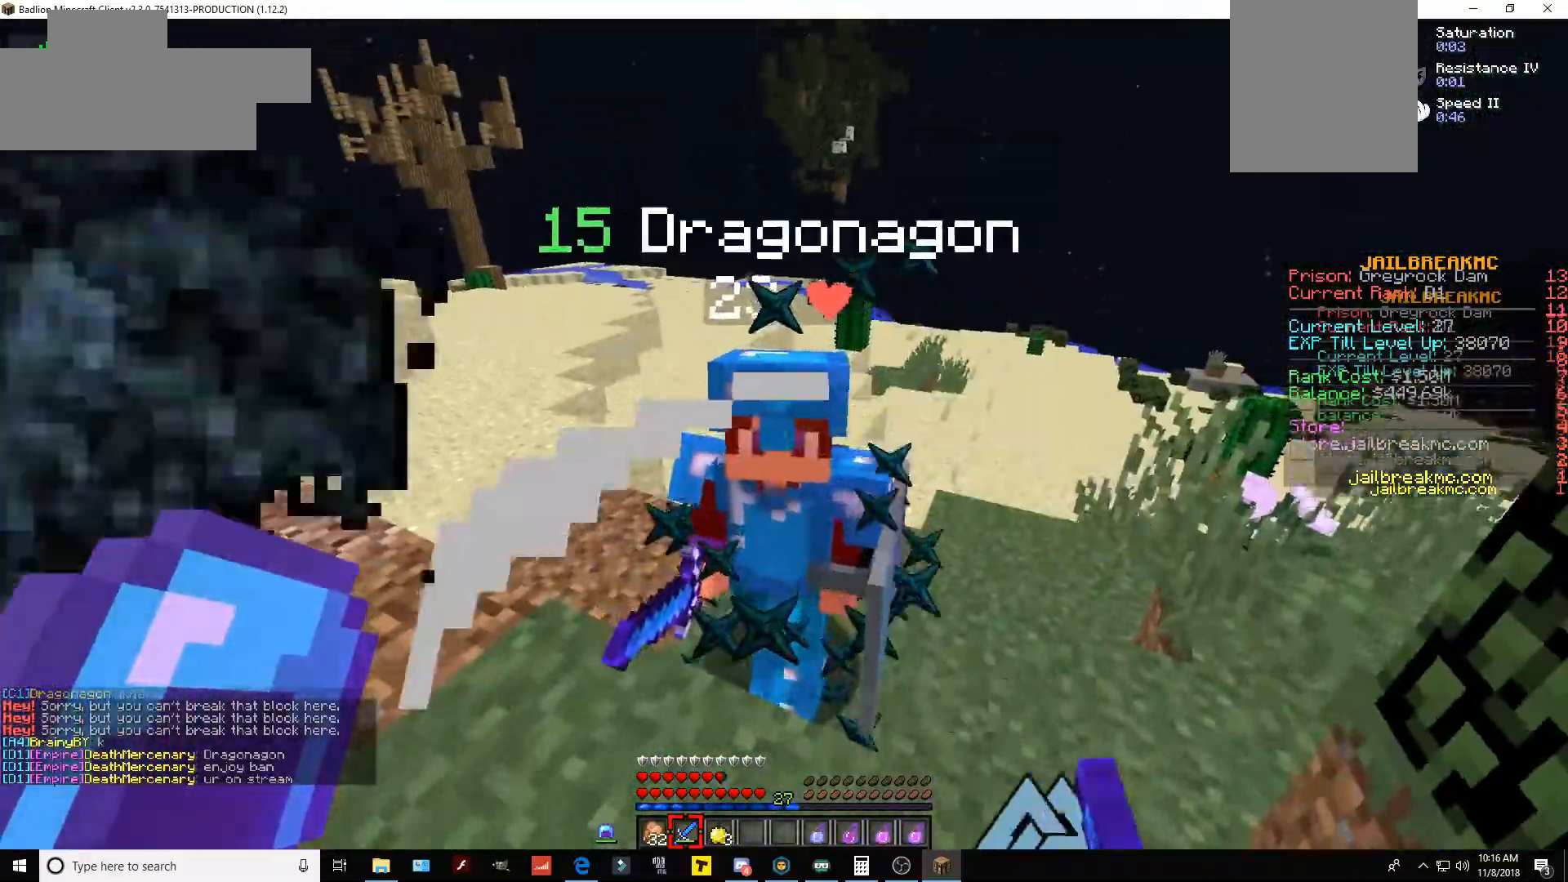
{"keys": ["w"], "mouse": ["left"], "events": [[200, "w", "down"], [400, "mouse_left", "down"]]}
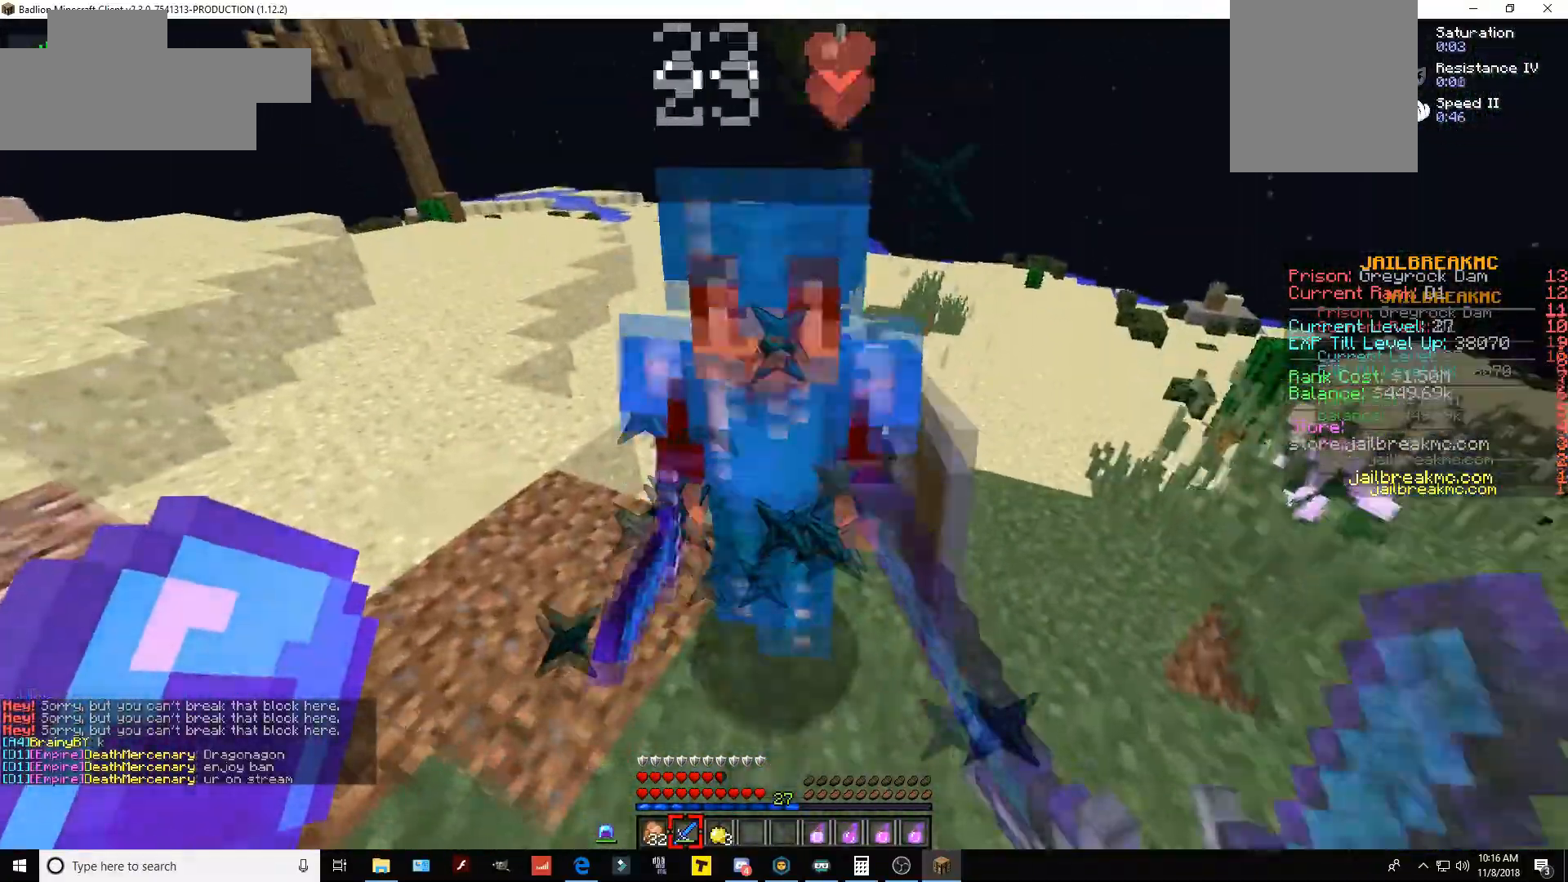
{"keys": [], "mouse": [], "events": [[33, "w", "up"], [384, "mouse_left", "up"]]}
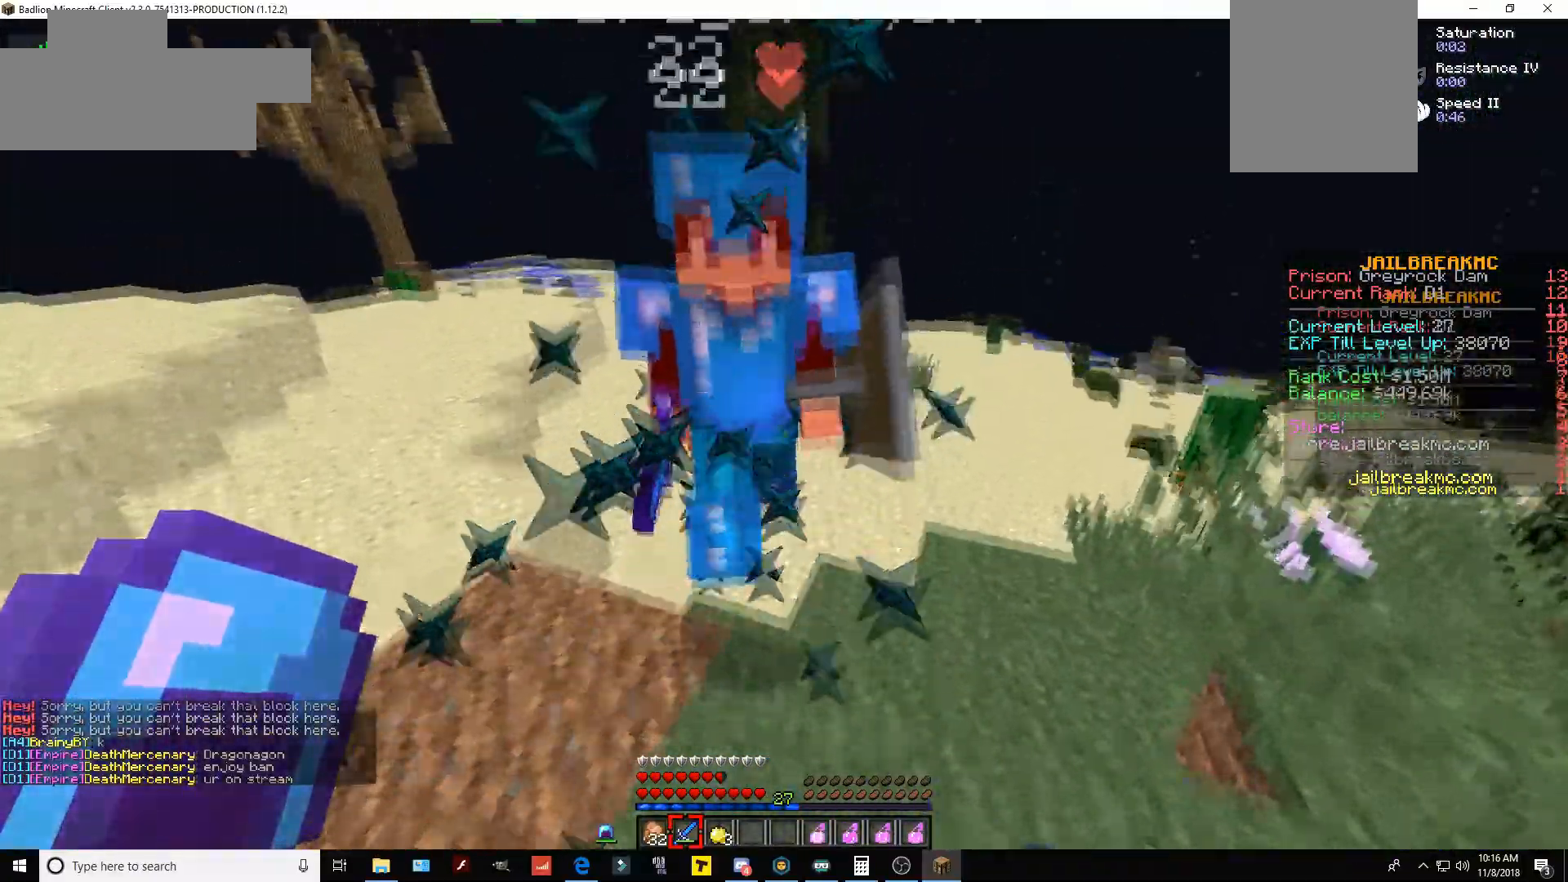
{"keys": ["w"], "mouse": ["left"], "events": [[100, "w", "down"], [400, "mouse_left", "down"]]}